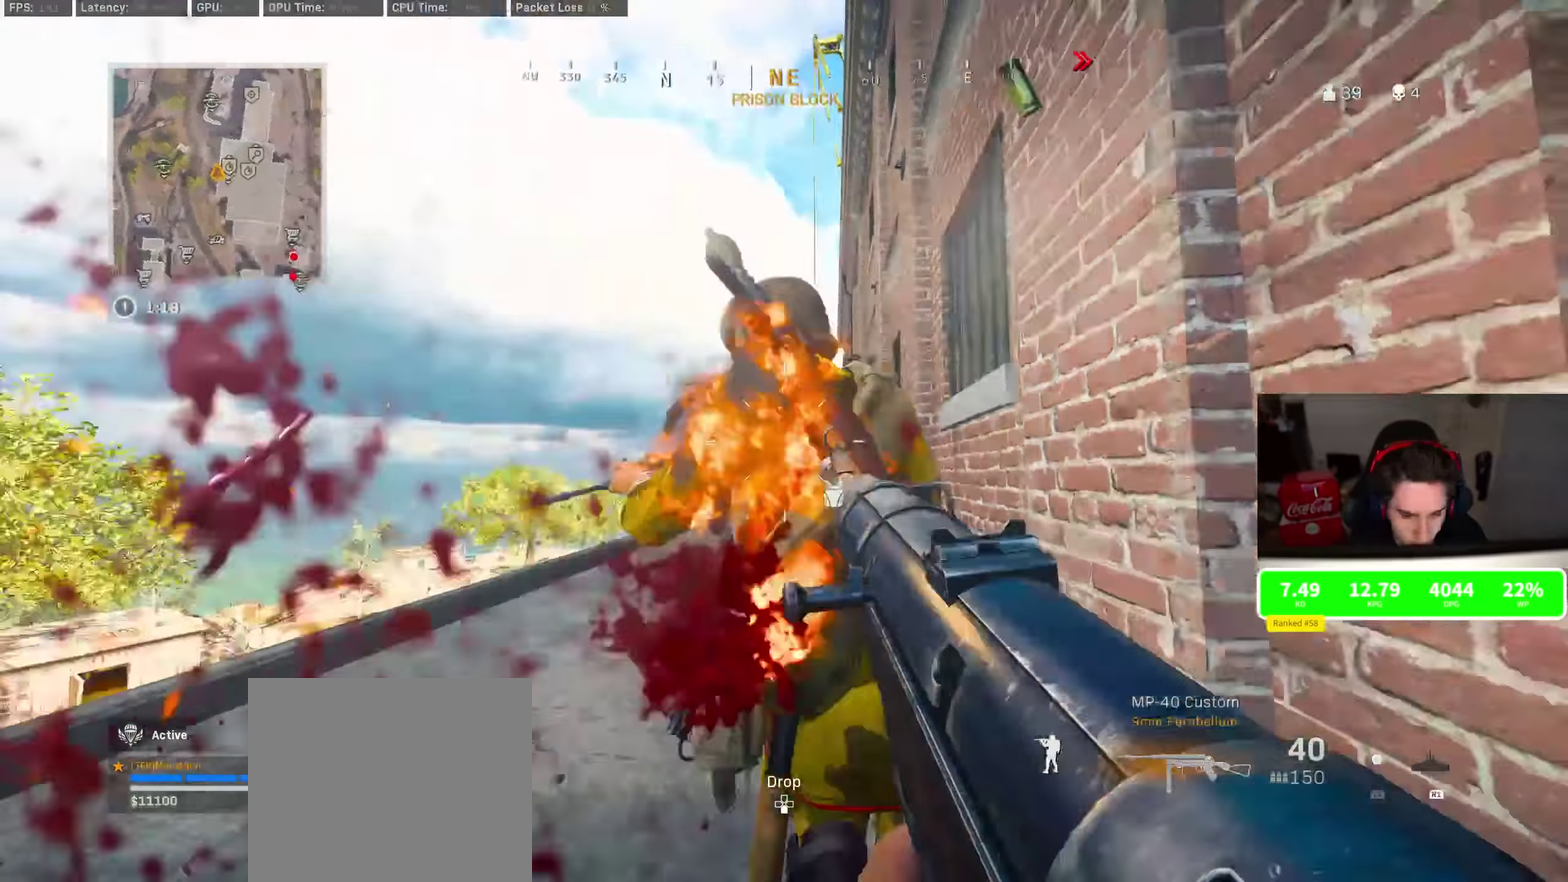
Gameplay with a controller (PlayStation layout); each line is a JSON object with the inputs held at the frame after it (dt_ms = milliseconds from this image to that frame). "events" lists button and stick changes between this image and that frame as [ms after this image, input, new state], when the widget could be followed in between.
{"dt_ms": 800, "buttons": ["L2"], "left_stick": "right", "right_stick": "center", "events": [[50, "right_stick", "down-right"], [83, "left_stick", "left"], [150, "left_stick", "down-left"], [267, "left_stick", "left"], [400, "L2", "down"], [400, "left_stick", "down"], [400, "right_stick", "center"], [600, "L2", "up"], [600, "R2", "up"], [650, "right_stick", "down-left"], [783, "L2", "down"], [783, "left_stick", "right"], [783, "right_stick", "center"]]}
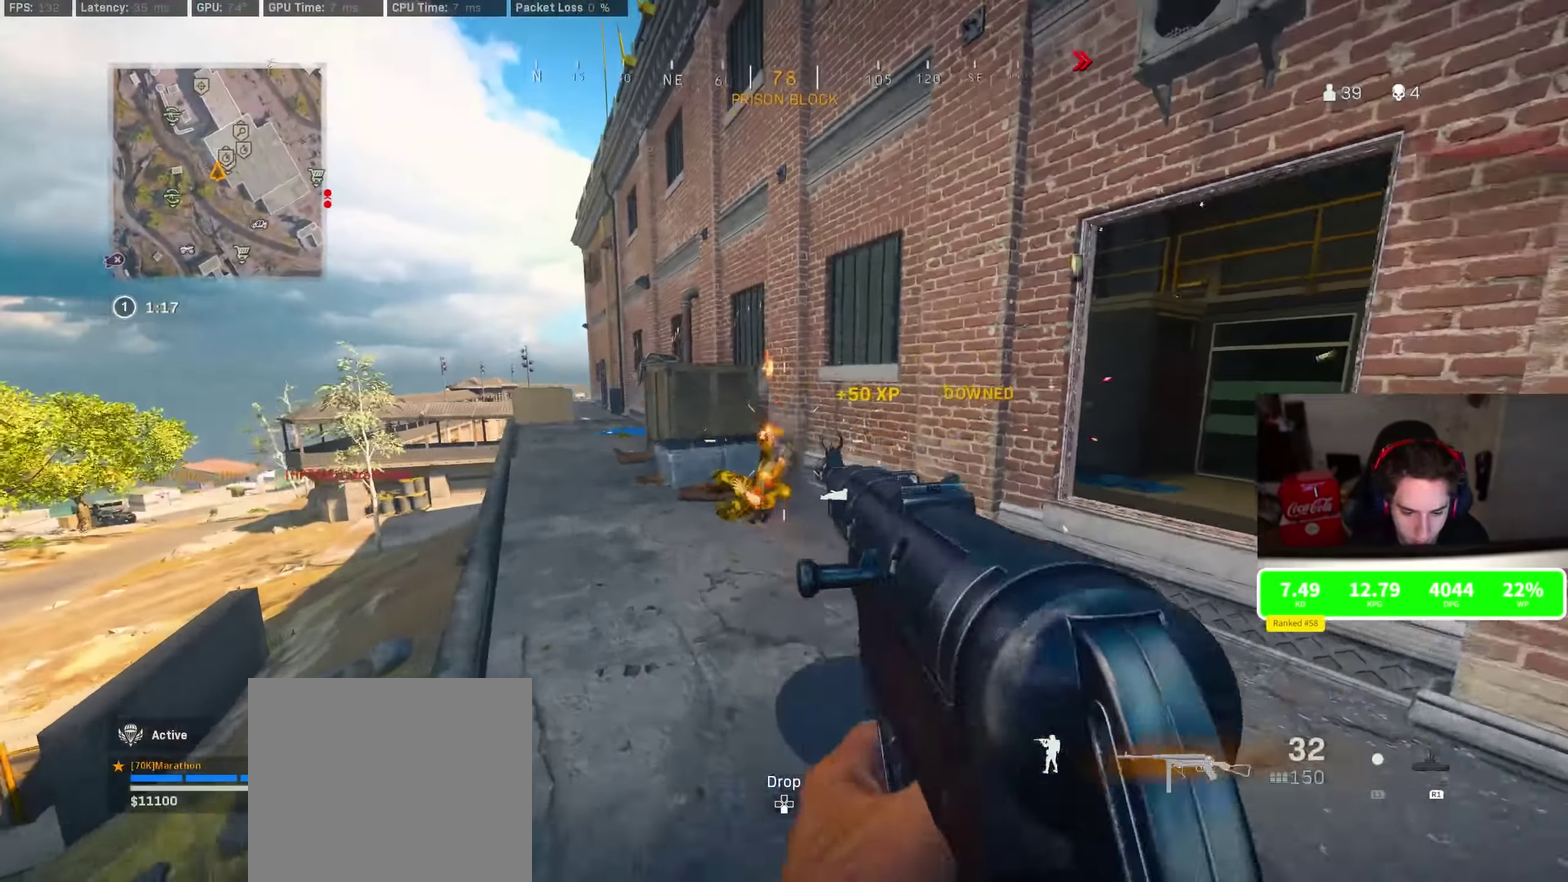
{"dt_ms": 400, "buttons": ["L2", "R2"], "left_stick": "right", "right_stick": "down-left"}
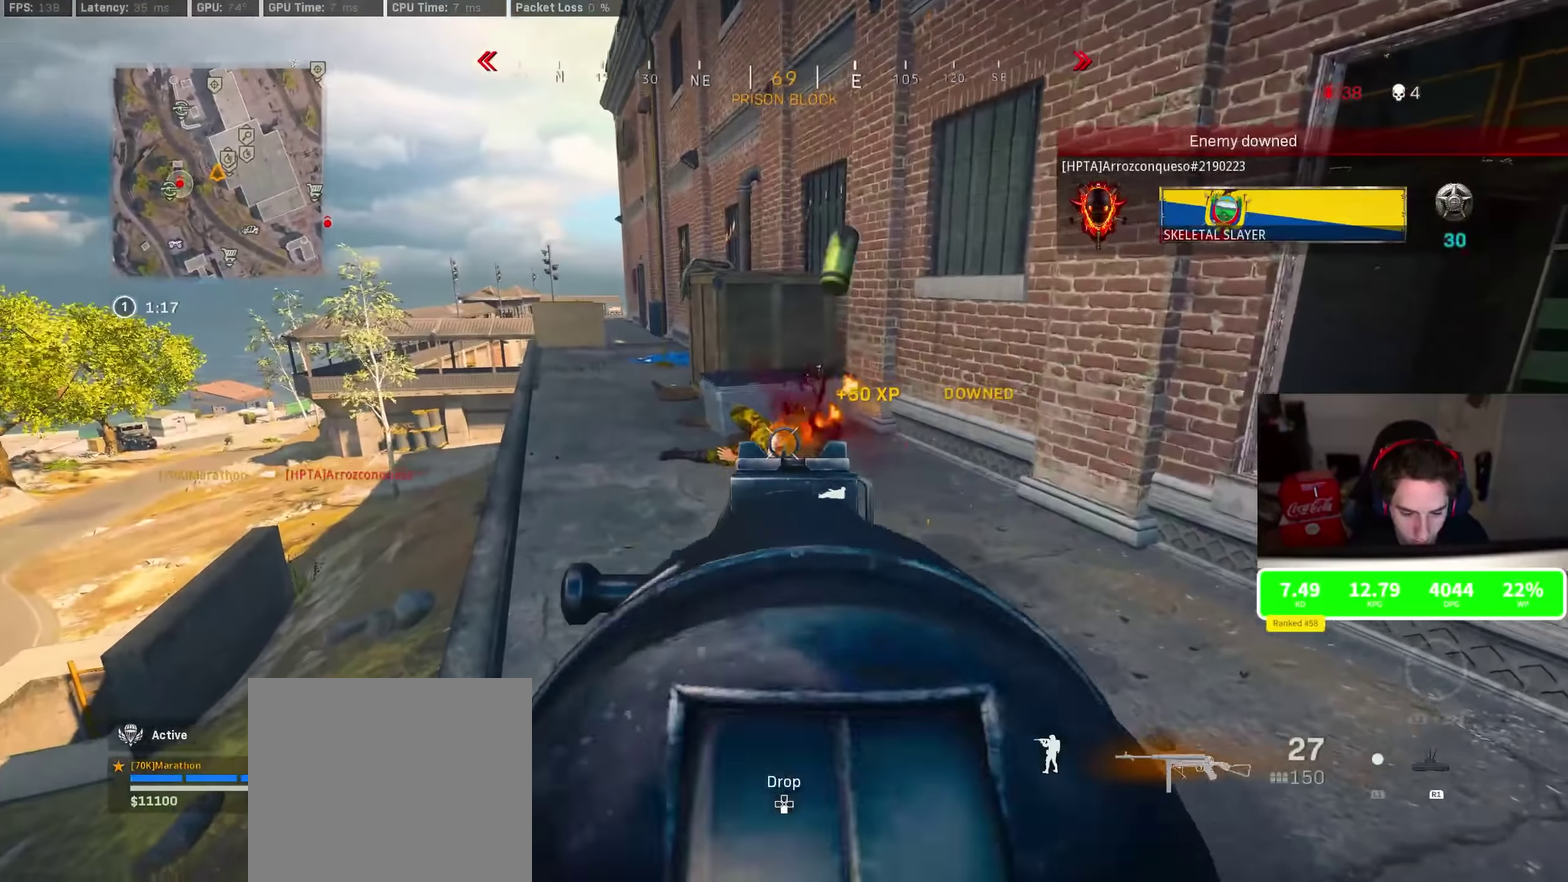
{"dt_ms": 400, "buttons": [], "left_stick": "up-right", "right_stick": "right"}
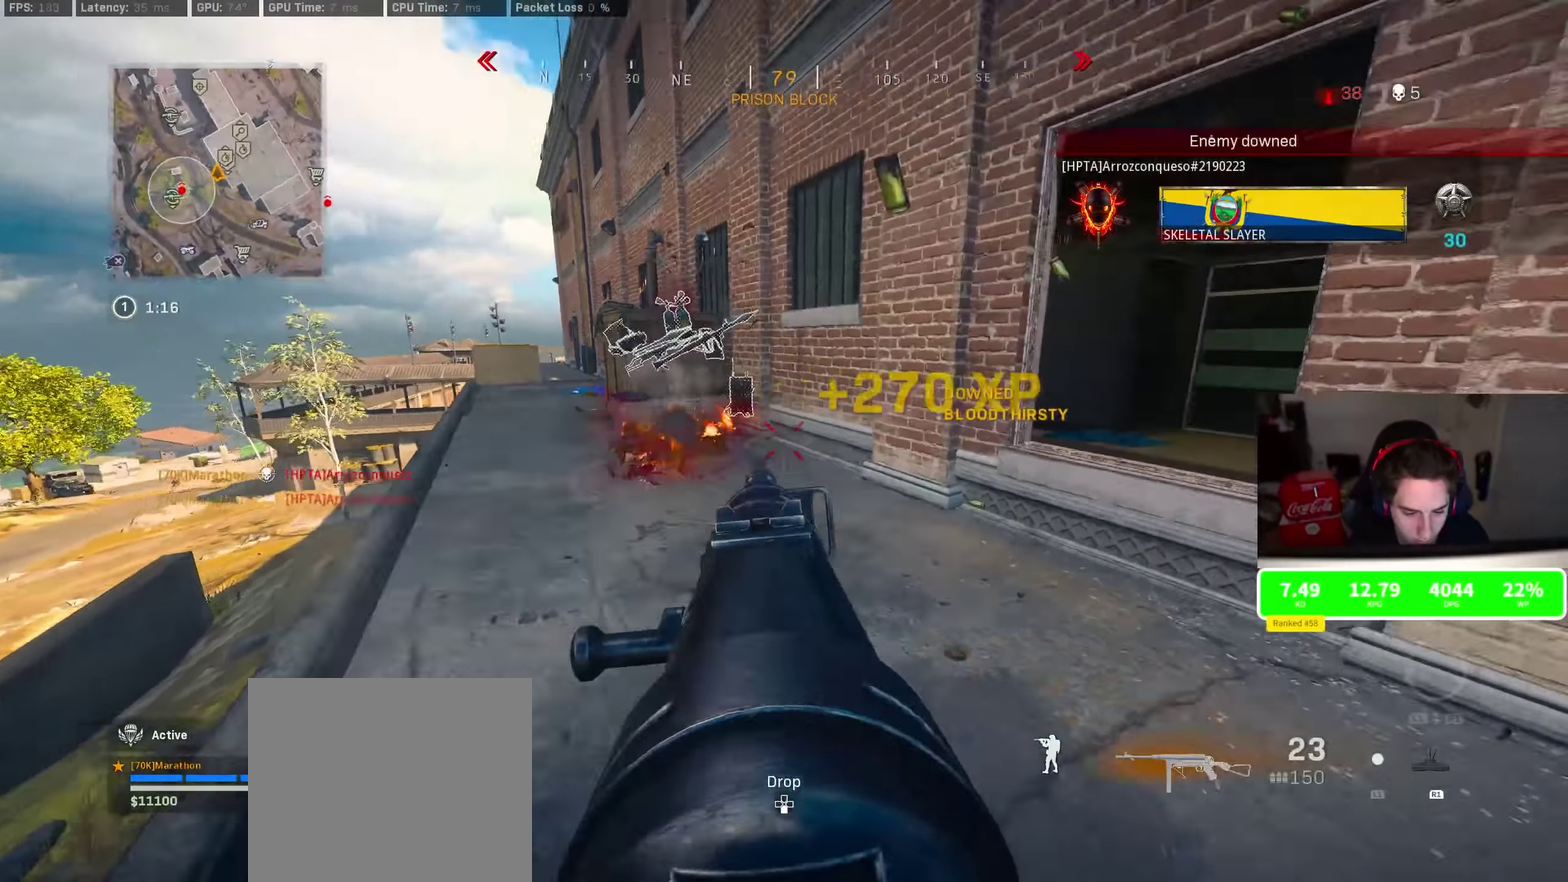
{"dt_ms": 600, "buttons": [], "left_stick": "up-right", "right_stick": "center", "events": [[117, "CROSS", "down"], [133, "right_stick", "center"], [167, "SQUARE", "down"], [217, "CROSS", "up"], [233, "left_stick", "right"], [300, "left_stick", "up-right"], [550, "SQUARE", "up"]]}
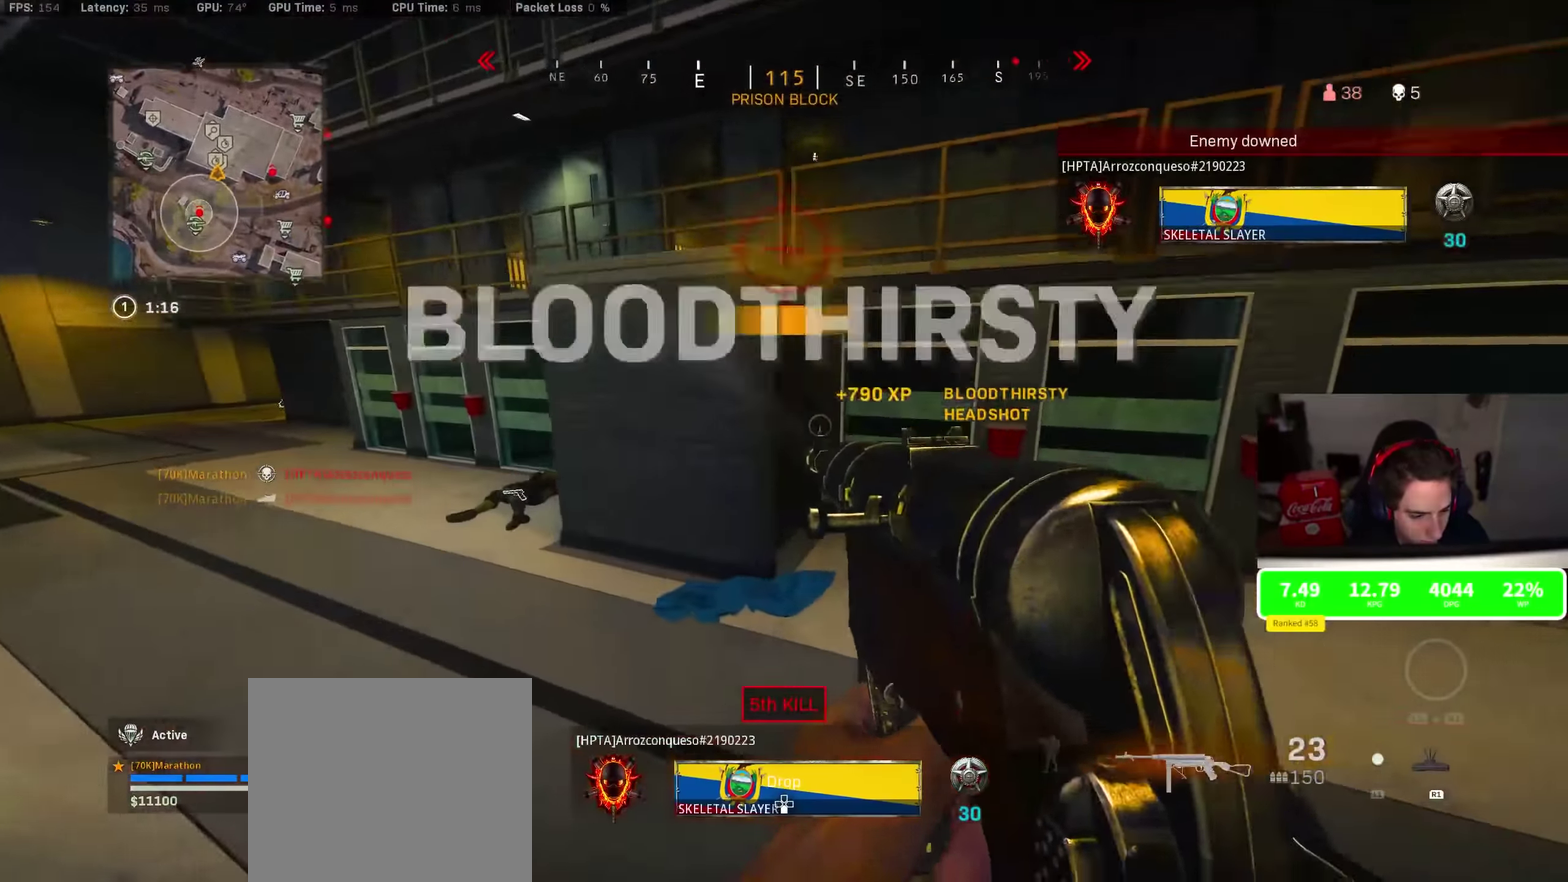
{"dt_ms": 300, "buttons": [], "left_stick": "up", "right_stick": "right", "events": [[100, "left_stick", "up"], [183, "right_stick", "right"]]}
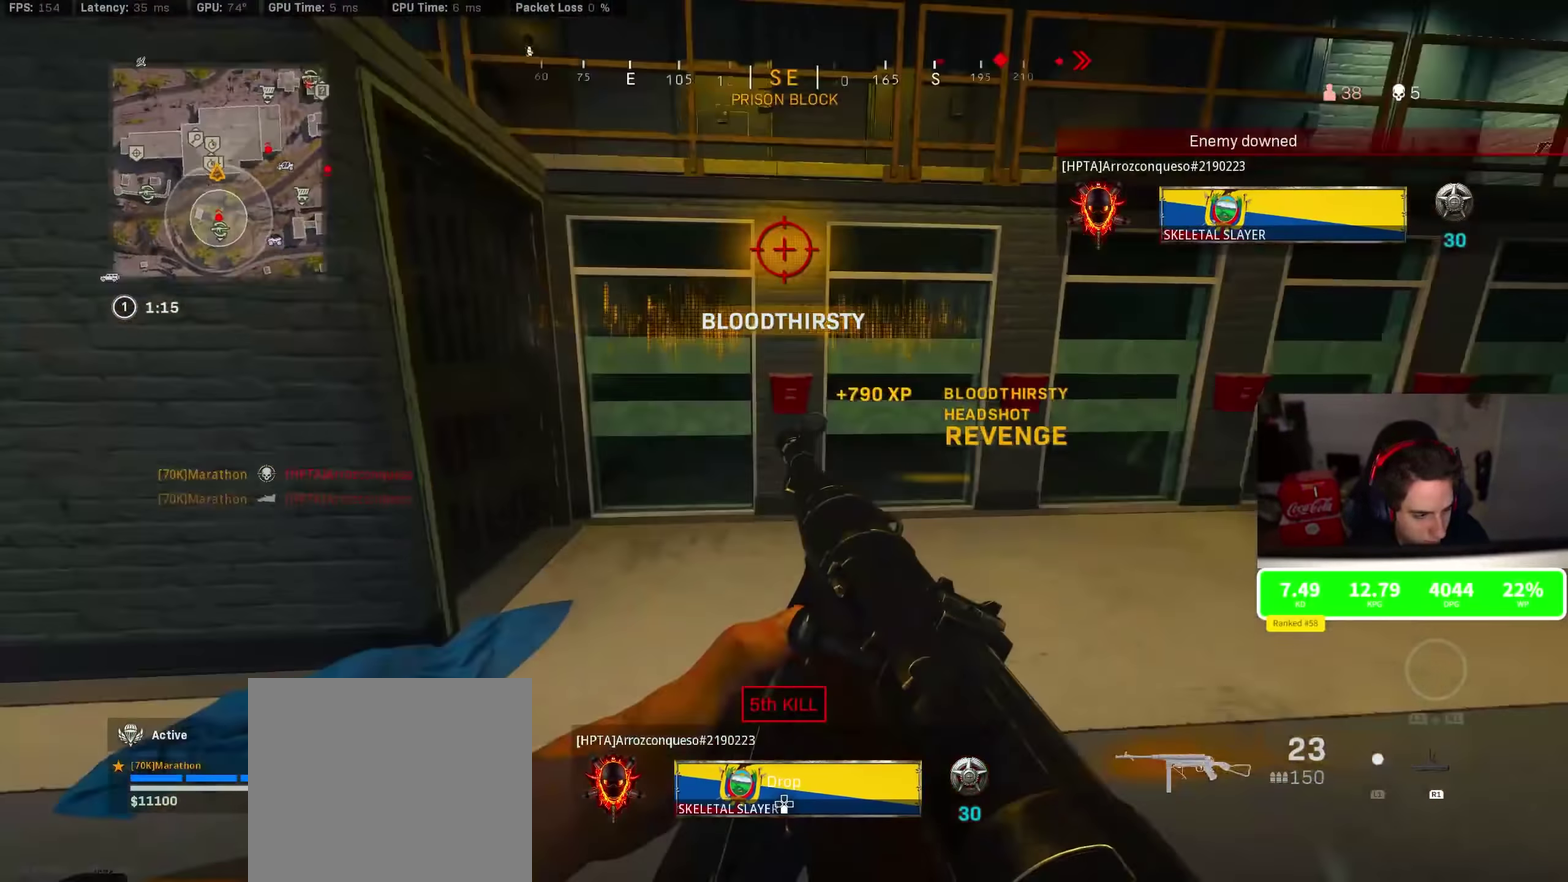
{"dt_ms": 800, "buttons": [], "left_stick": "up", "right_stick": "center", "events": [[33, "left_stick", "up-left"], [183, "left_stick", "left"], [183, "right_stick", "center"], [433, "right_stick", "right"], [533, "right_stick", "center"], [716, "left_stick", "up-left"], [783, "left_stick", "up"]]}
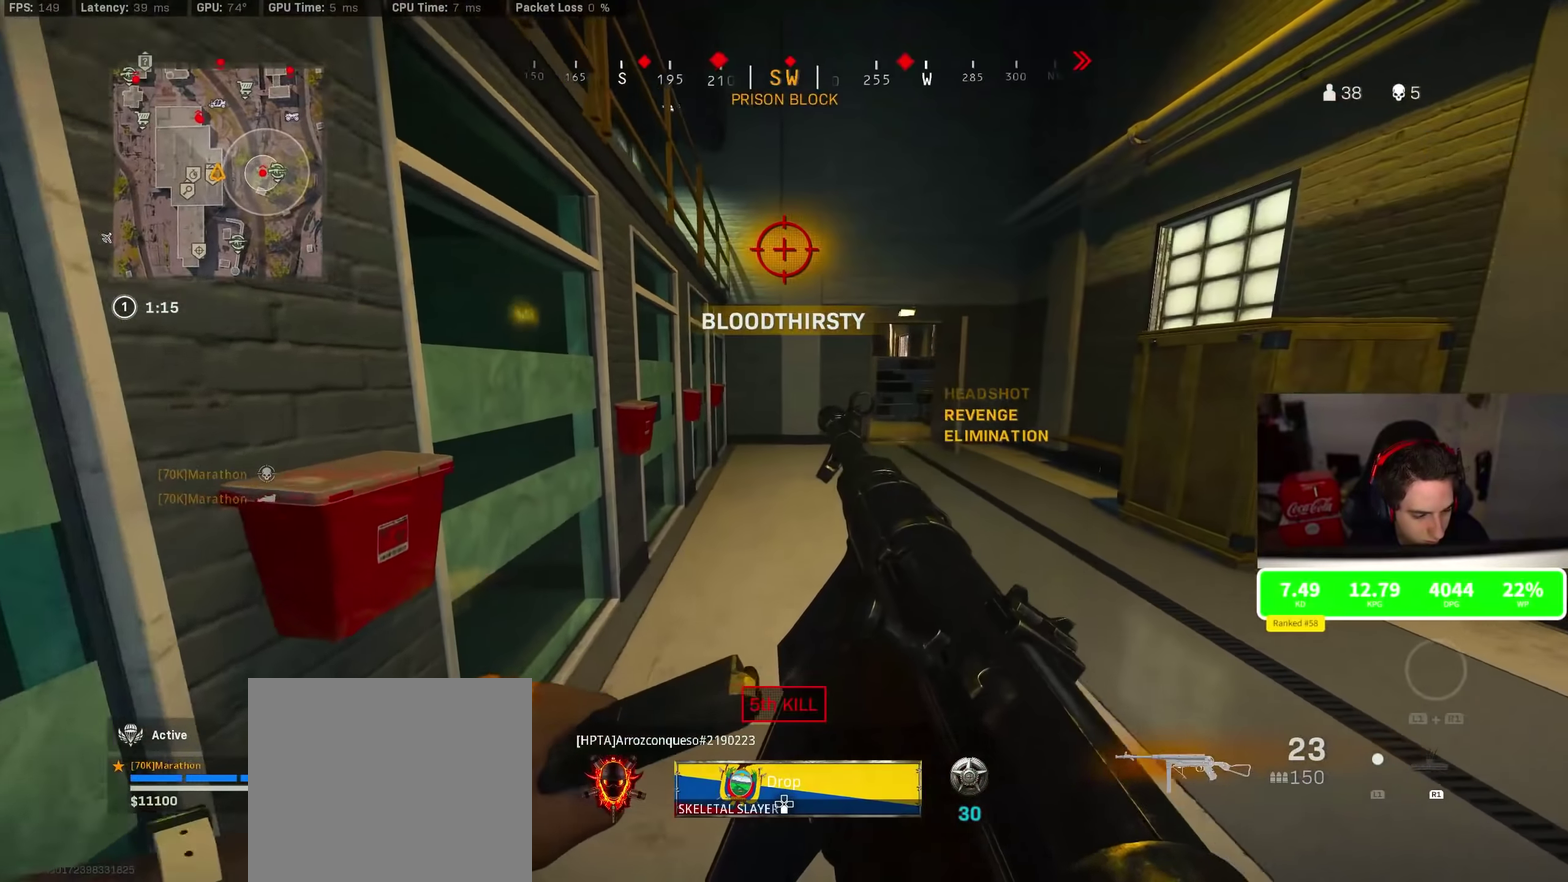
{"dt_ms": 400, "buttons": [], "left_stick": "up", "right_stick": "center", "events": [[133, "left_stick", "up-right"], [350, "left_stick", "up"]]}
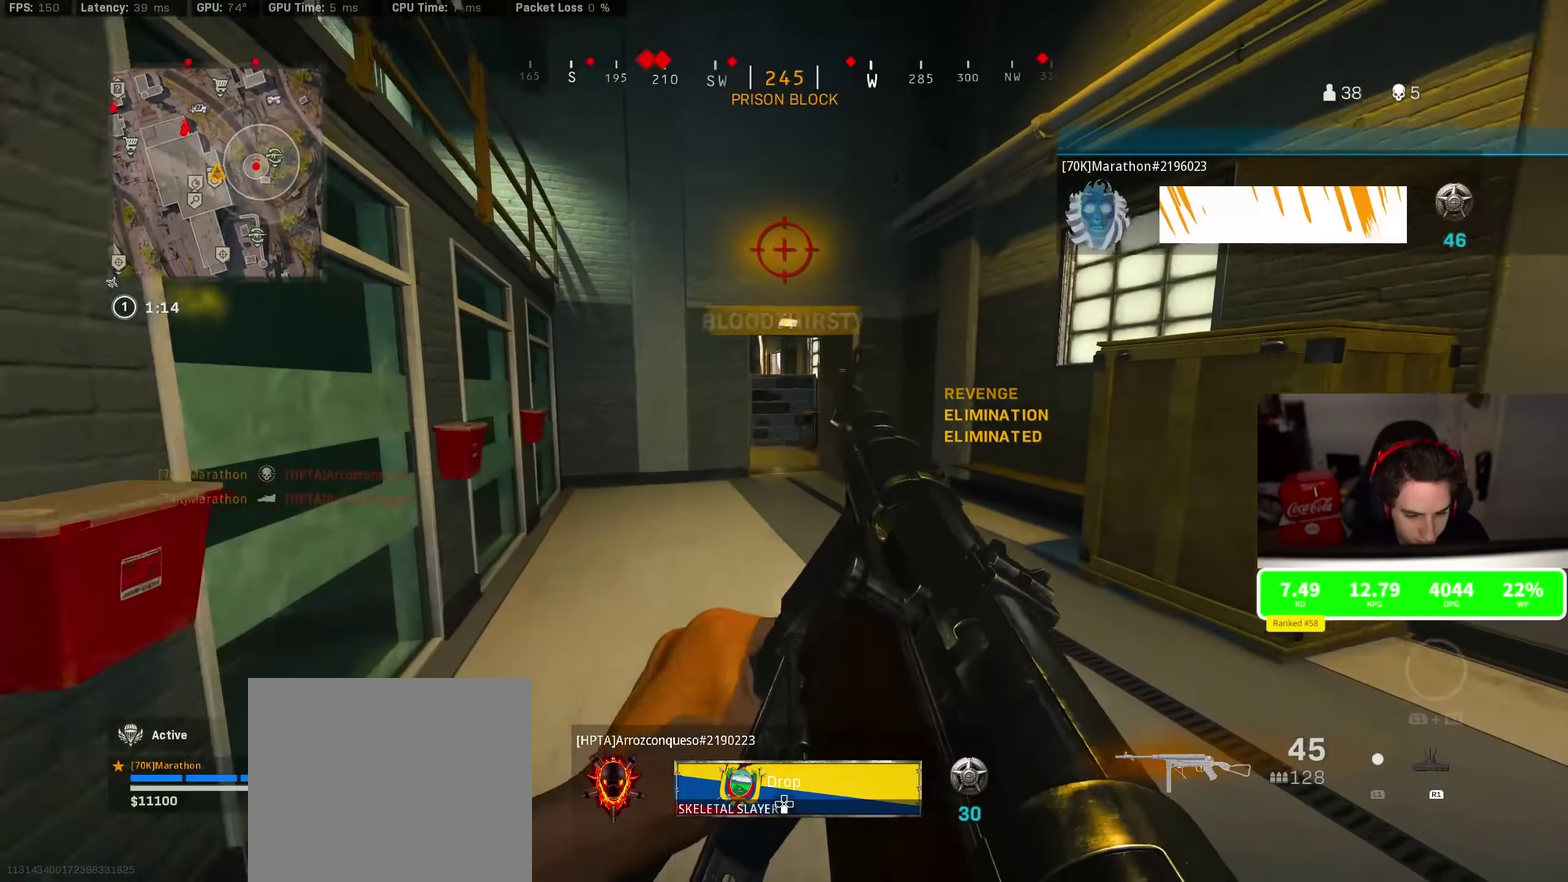
{"dt_ms": 400, "buttons": [], "left_stick": "up", "right_stick": "center", "events": [[183, "TRIANGLE", "down"], [250, "TRIANGLE", "up"], [300, "TRIANGLE", "down"], [400, "TRIANGLE", "up"]]}
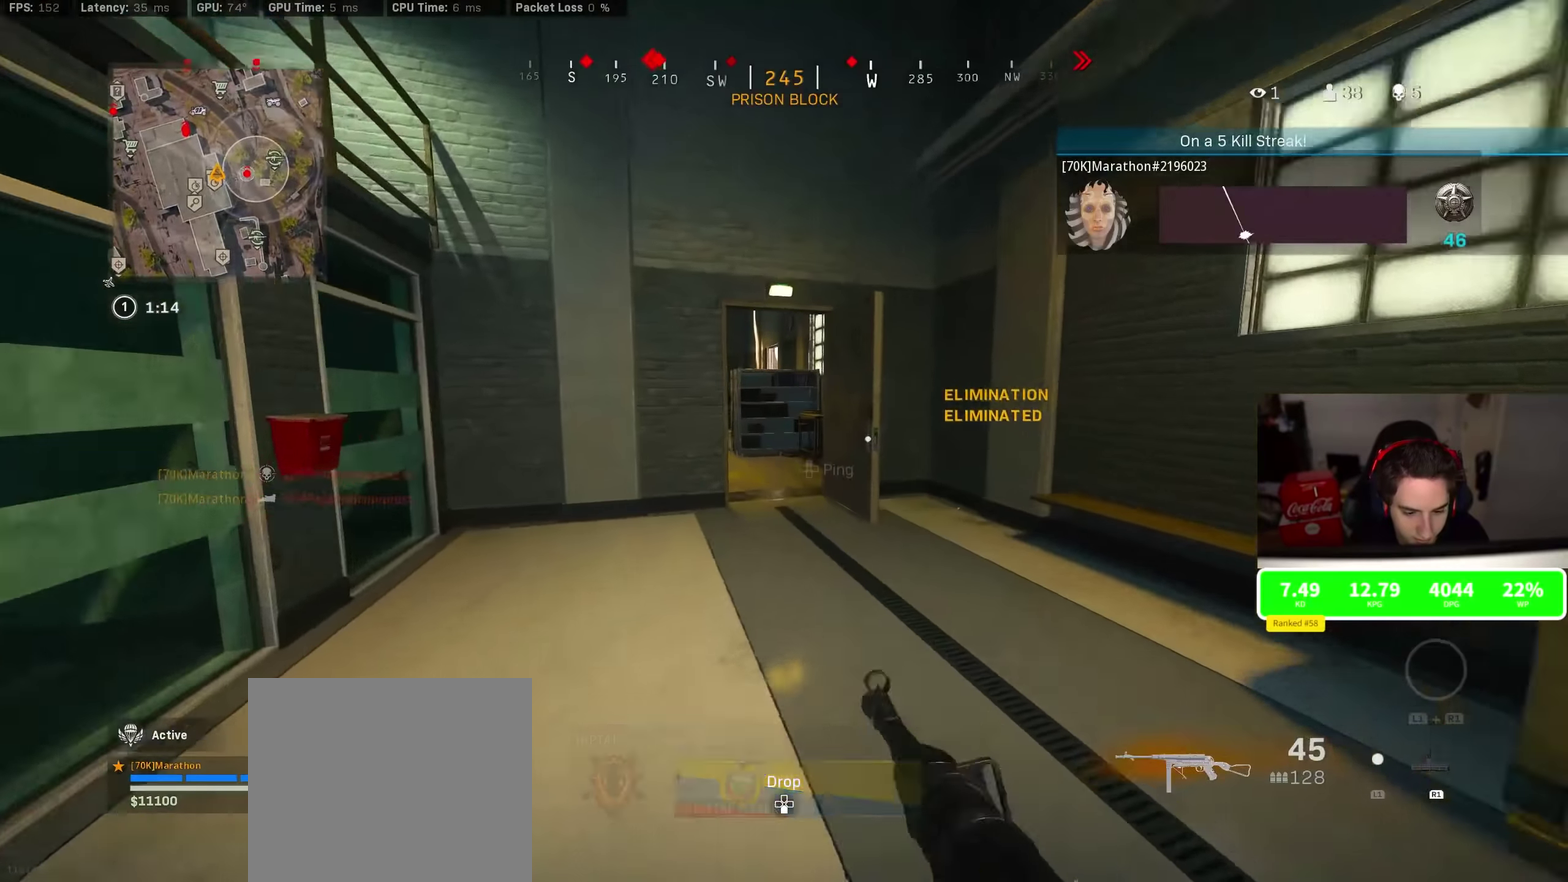
{"dt_ms": 600, "buttons": [], "left_stick": "up", "right_stick": "left", "events": [[333, "SQUARE", "down"], [383, "SQUARE", "up"], [550, "right_stick", "left"]]}
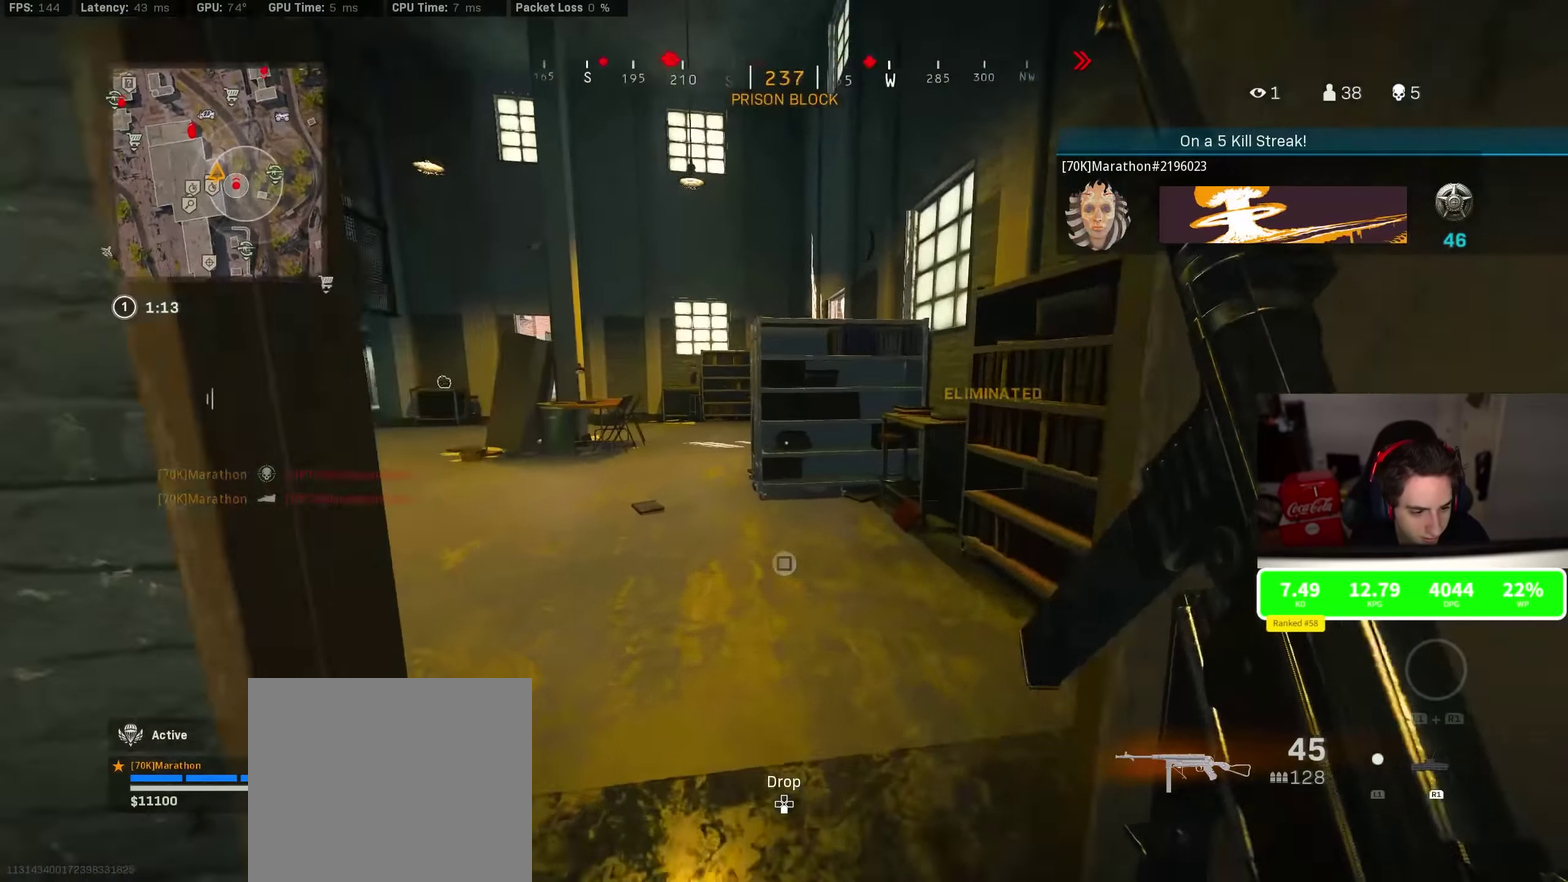
{"dt_ms": 500, "buttons": ["CROSS"], "left_stick": "up", "right_stick": "center", "events": [[100, "R3", "down"], [116, "left_stick", "up-left"], [166, "right_stick", "center"], [300, "R3", "up"], [416, "R3", "down"], [450, "left_stick", "up"], [466, "CROSS", "down"], [483, "R3", "up"]]}
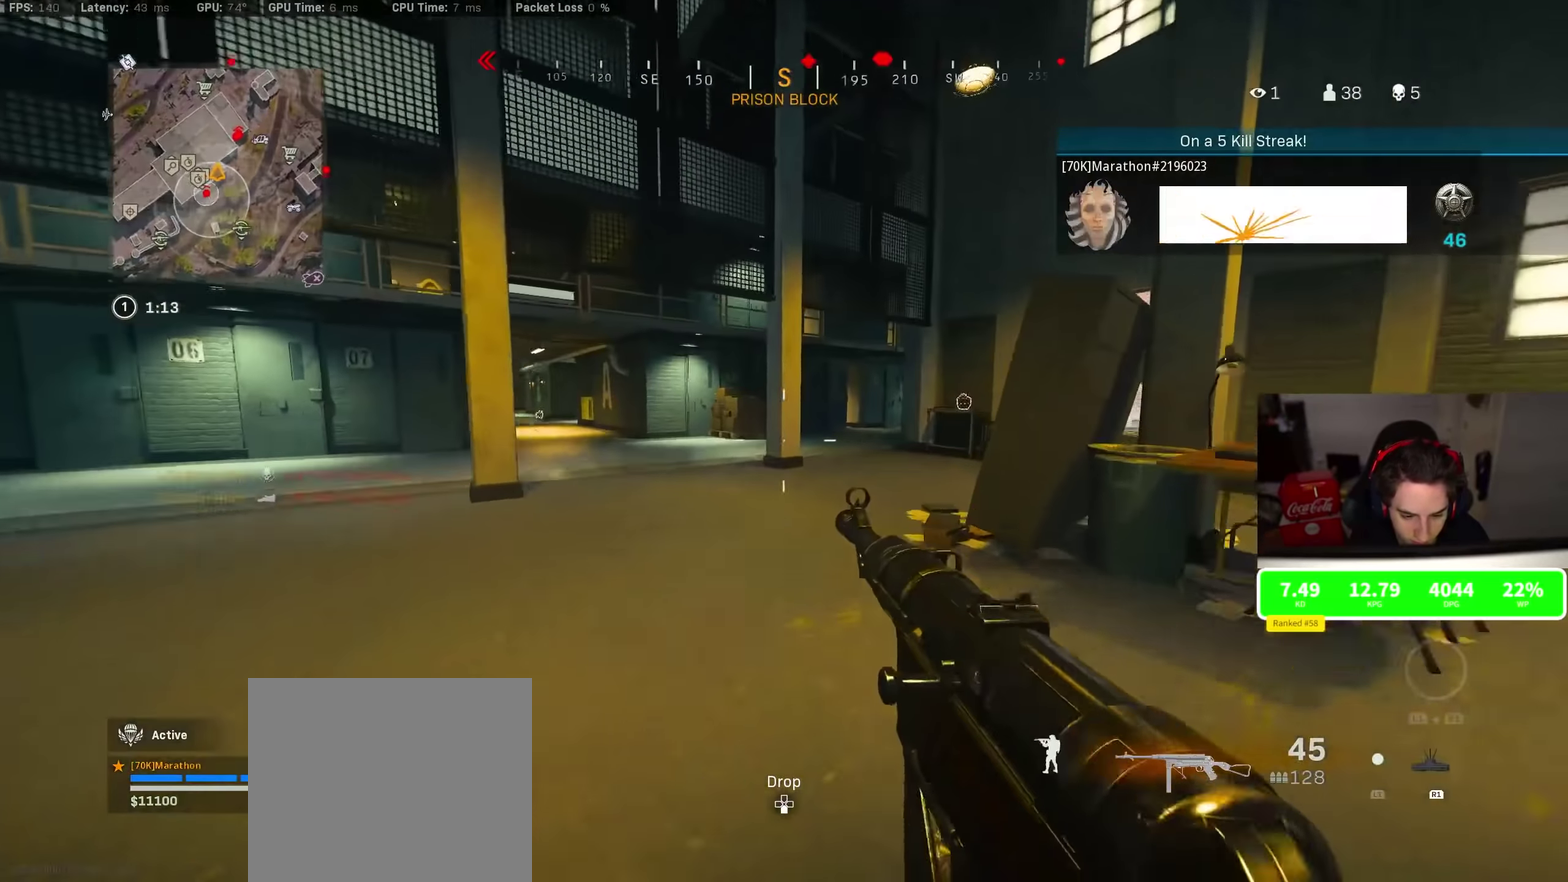
{"dt_ms": 500, "buttons": [], "left_stick": "up-right", "right_stick": "center", "events": [[66, "CROSS", "up"], [150, "TRIANGLE", "down"], [200, "TRIANGLE", "up"], [316, "TRIANGLE", "down"], [366, "TRIANGLE", "up"], [433, "TRIANGLE", "down"], [483, "TRIANGLE", "up"], [483, "left_stick", "up-right"]]}
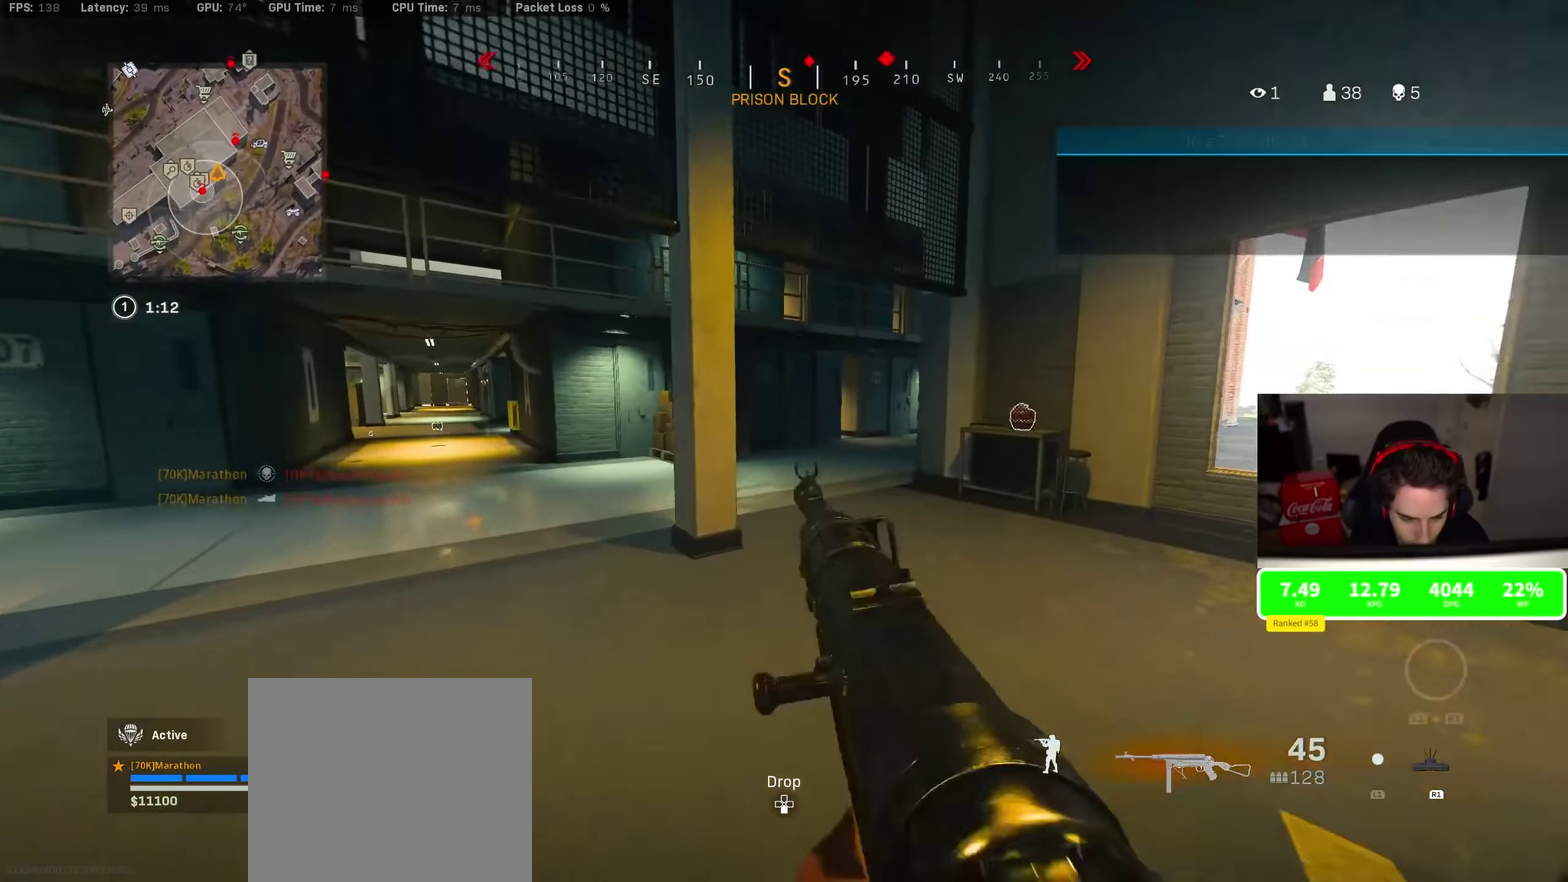
{"dt_ms": 400, "buttons": [], "left_stick": "up-right", "right_stick": "right", "events": [[33, "TRIANGLE", "down"], [66, "left_stick", "right"], [100, "TRIANGLE", "up"], [250, "right_stick", "right"], [350, "left_stick", "up-right"]]}
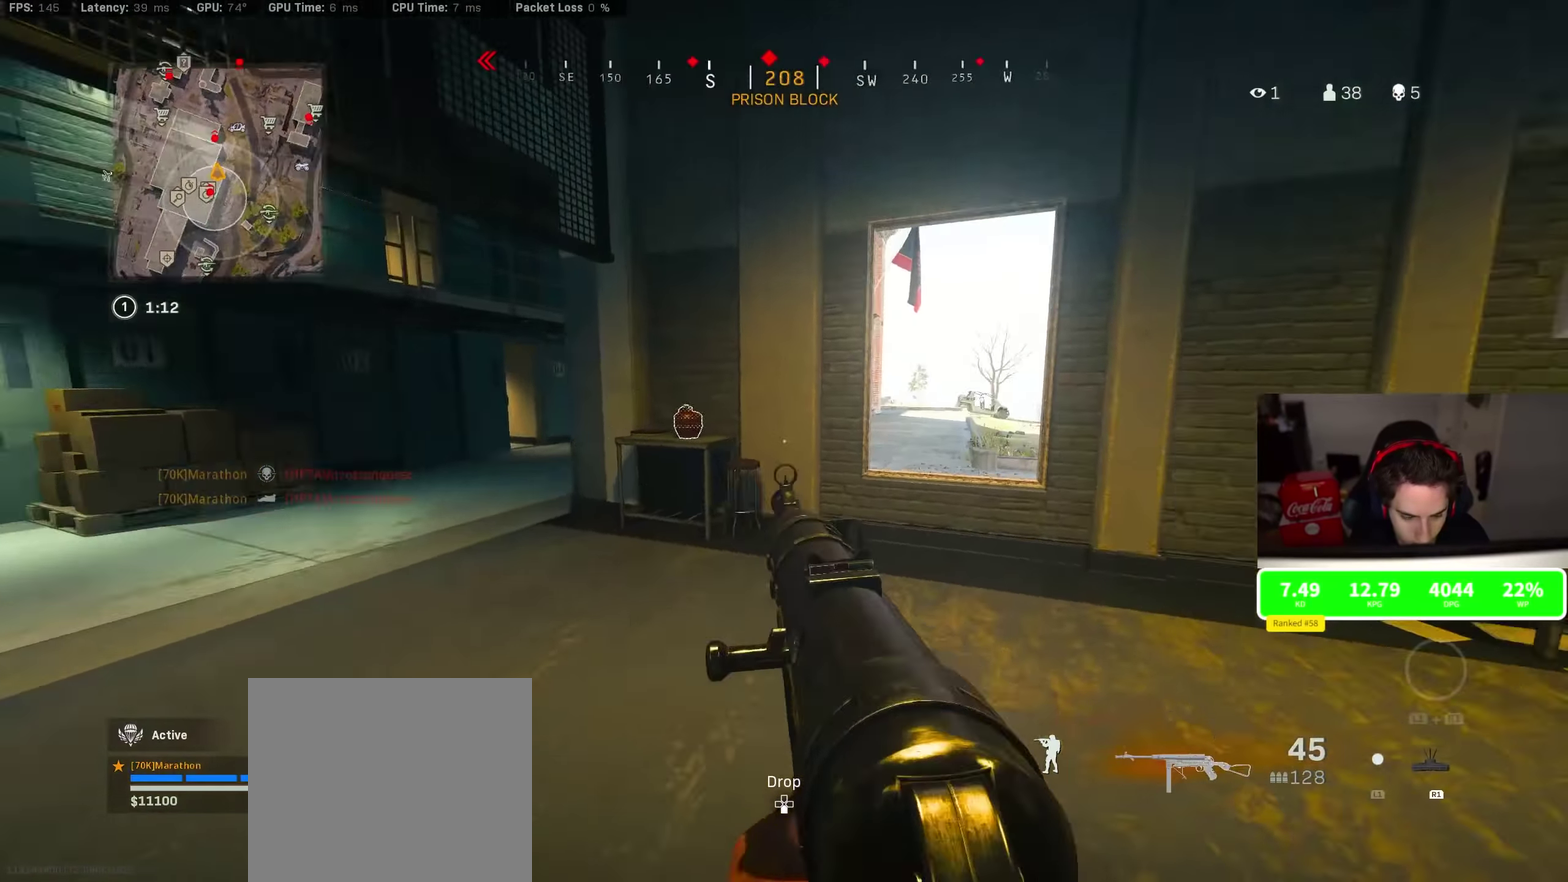
{"dt_ms": 600, "buttons": ["TRIANGLE"], "left_stick": "up", "right_stick": "center", "events": [[83, "left_stick", "up"], [83, "right_stick", "center"], [100, "CROSS", "down"], [133, "left_stick", "up-right"], [166, "TRIANGLE", "down"], [216, "CROSS", "up"], [216, "TRIANGLE", "up"], [300, "TRIANGLE", "down"], [366, "left_stick", "up"], [383, "TRIANGLE", "up"], [433, "TRIANGLE", "down"], [466, "left_stick", "center"], [516, "TRIANGLE", "up"], [550, "left_stick", "up"], [583, "TRIANGLE", "down"]]}
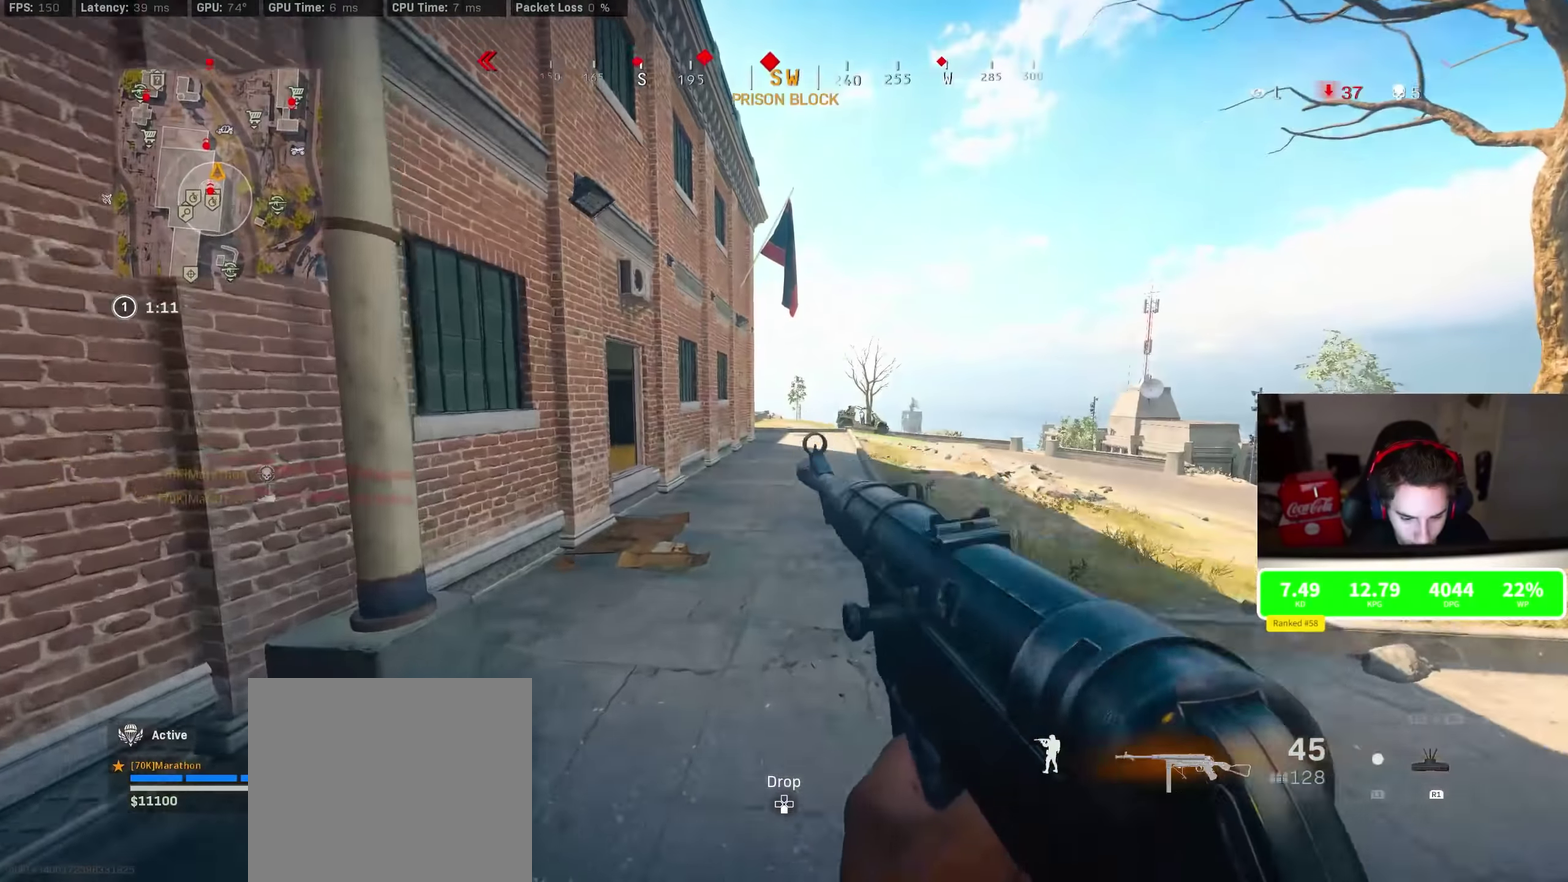
{"dt_ms": 300, "buttons": ["TRIANGLE"], "left_stick": "up", "right_stick": "center", "events": [[66, "TRIANGLE", "up"], [100, "left_stick", "center"], [150, "TRIANGLE", "down"], [150, "left_stick", "up"], [200, "TRIANGLE", "up"], [266, "TRIANGLE", "down"]]}
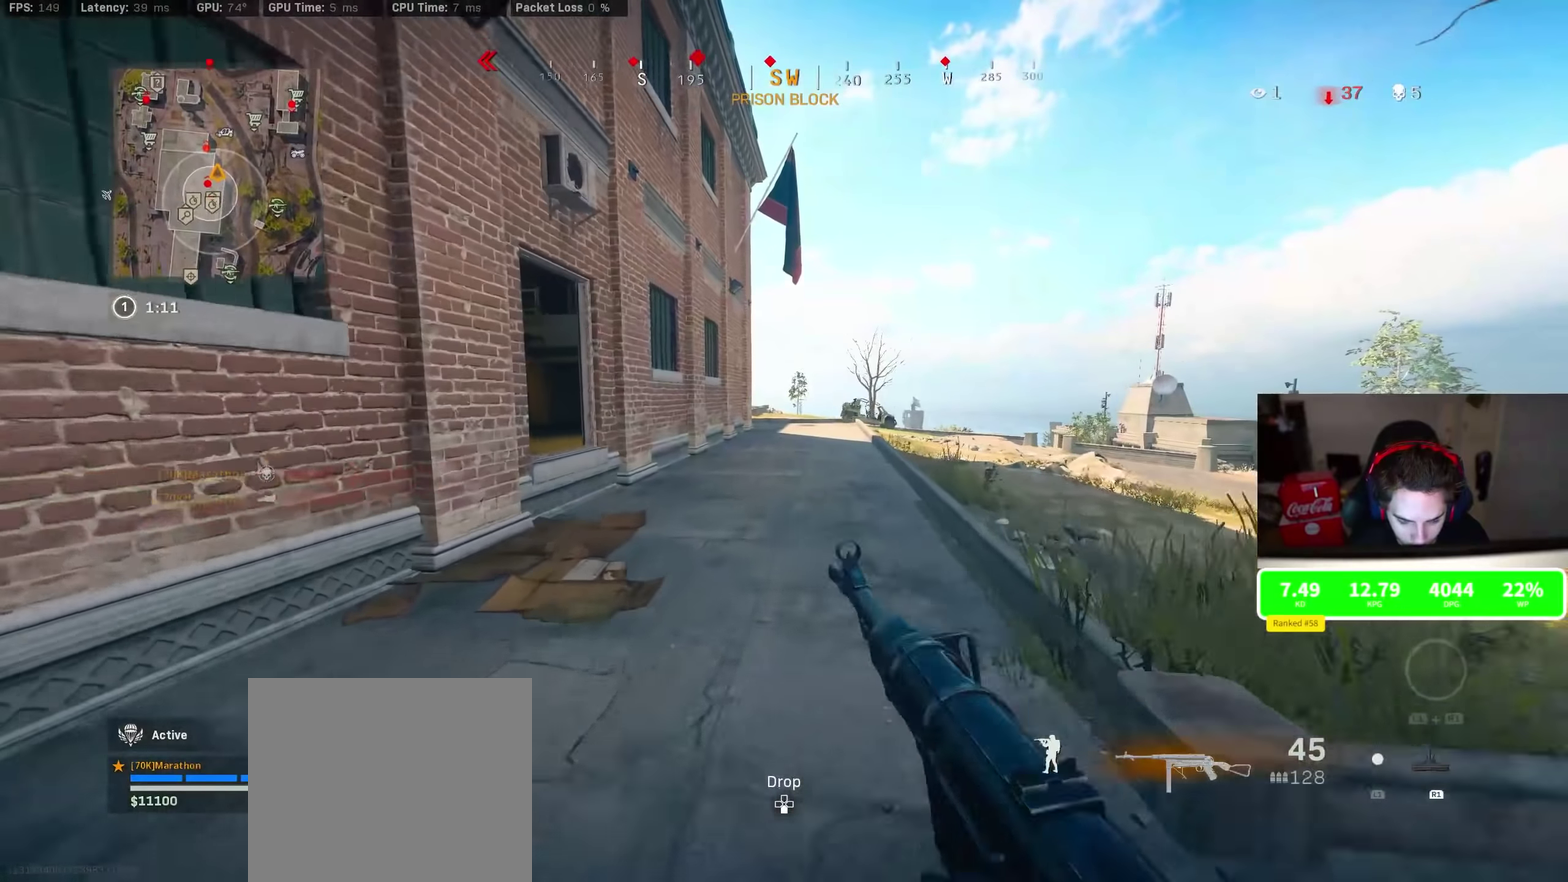
{"dt_ms": 900, "buttons": ["TRIANGLE"], "left_stick": "up", "right_stick": "center"}
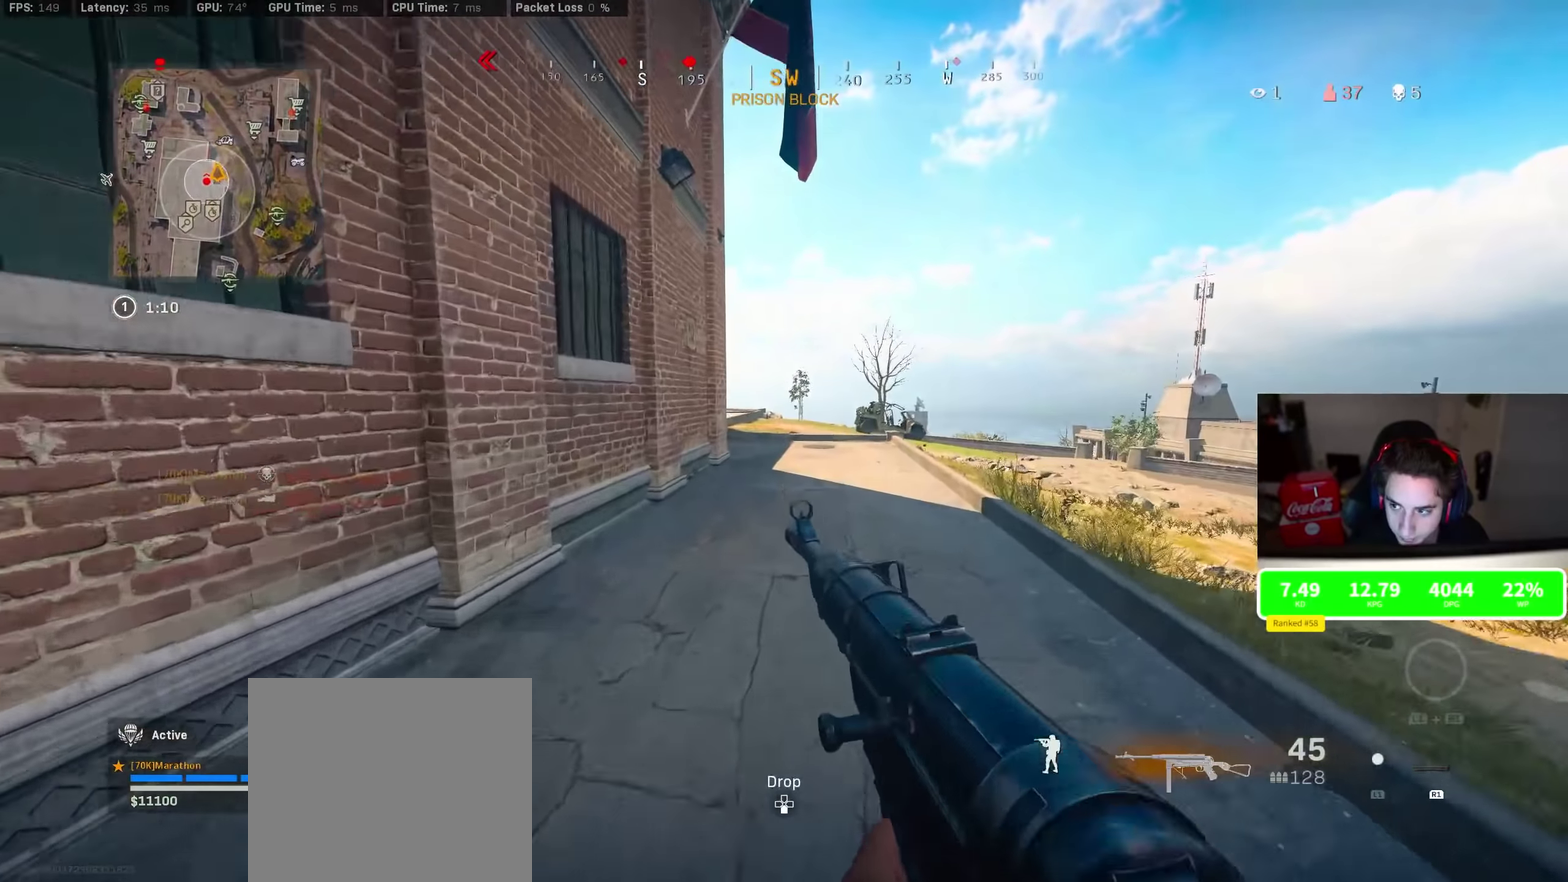
{"dt_ms": 300, "buttons": ["TRIANGLE"], "left_stick": "up", "right_stick": "center", "events": [[83, "TRIANGLE", "up"], [150, "TRIANGLE", "down"], [200, "TRIANGLE", "up"], [250, "TRIANGLE", "down"]]}
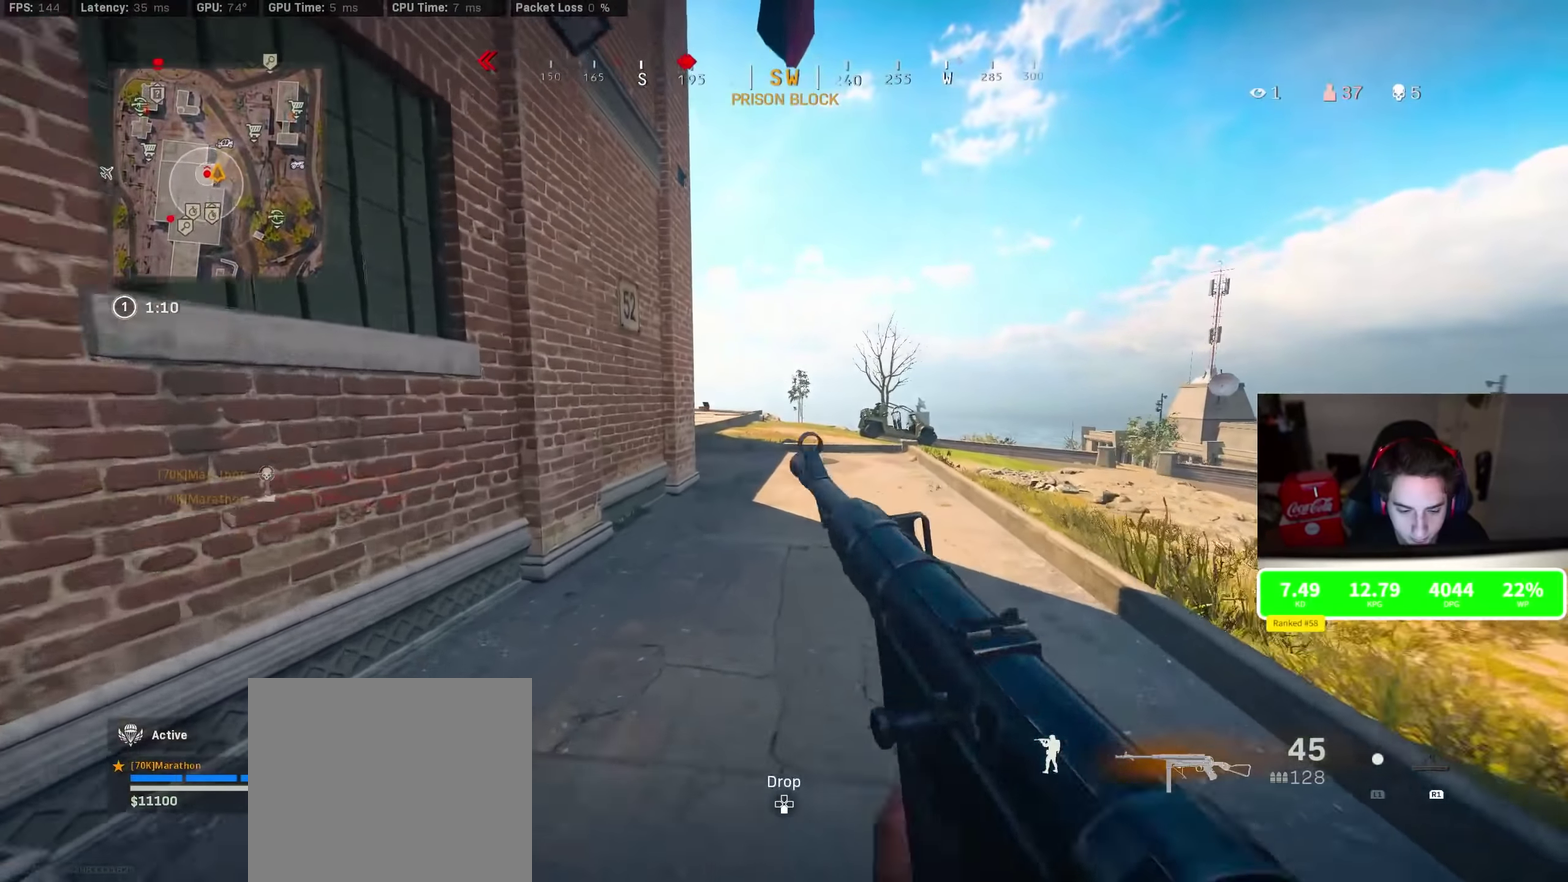
{"dt_ms": 500, "buttons": ["R3"], "left_stick": "up", "right_stick": "center"}
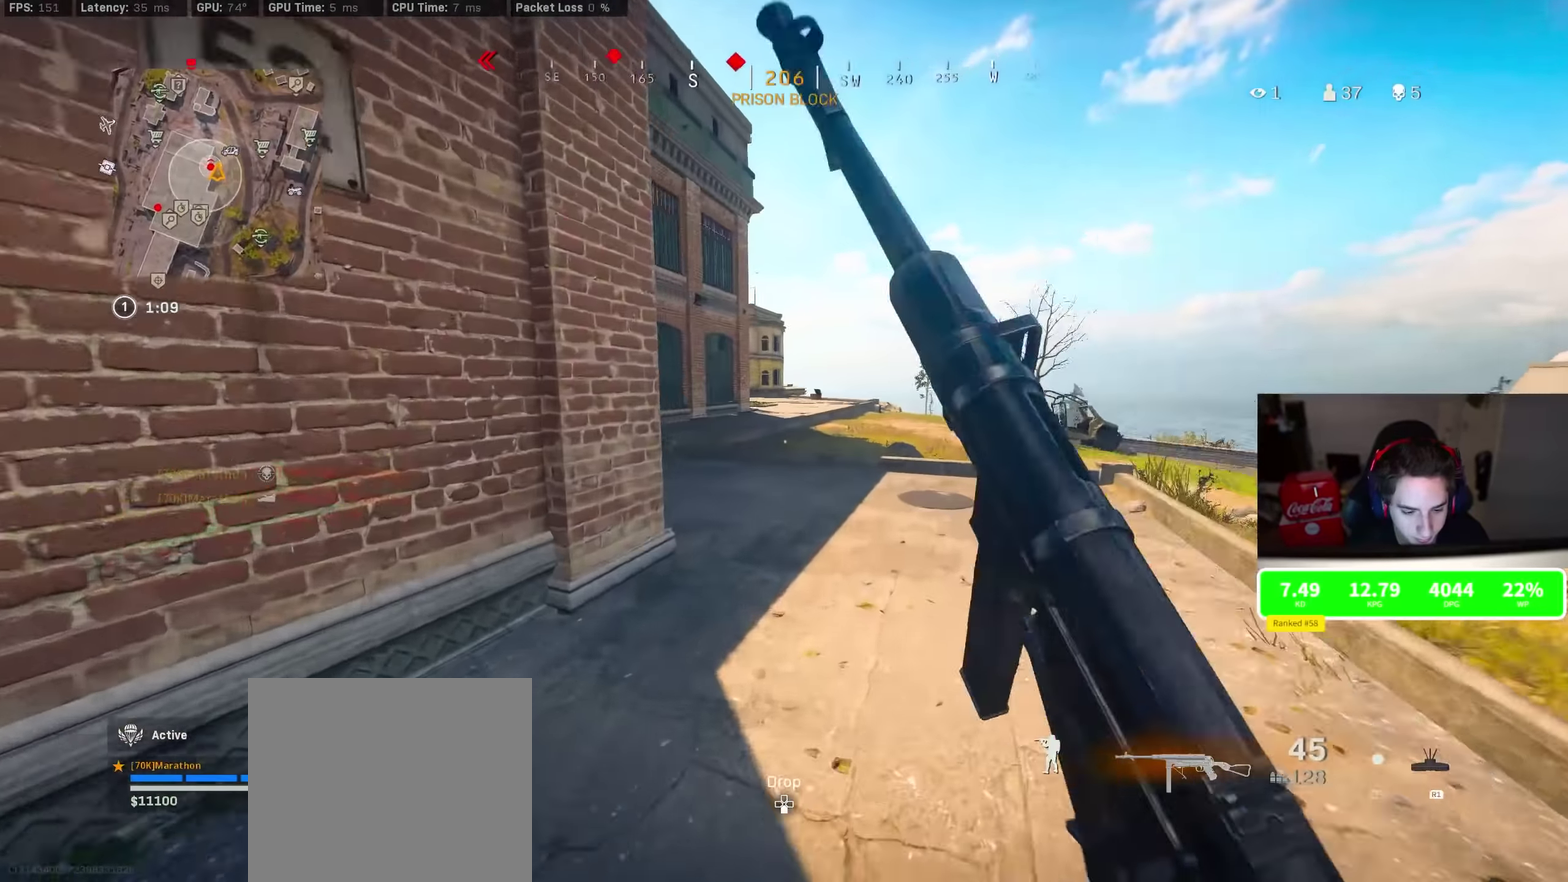
{"dt_ms": 500, "buttons": [], "left_stick": "up", "right_stick": "center"}
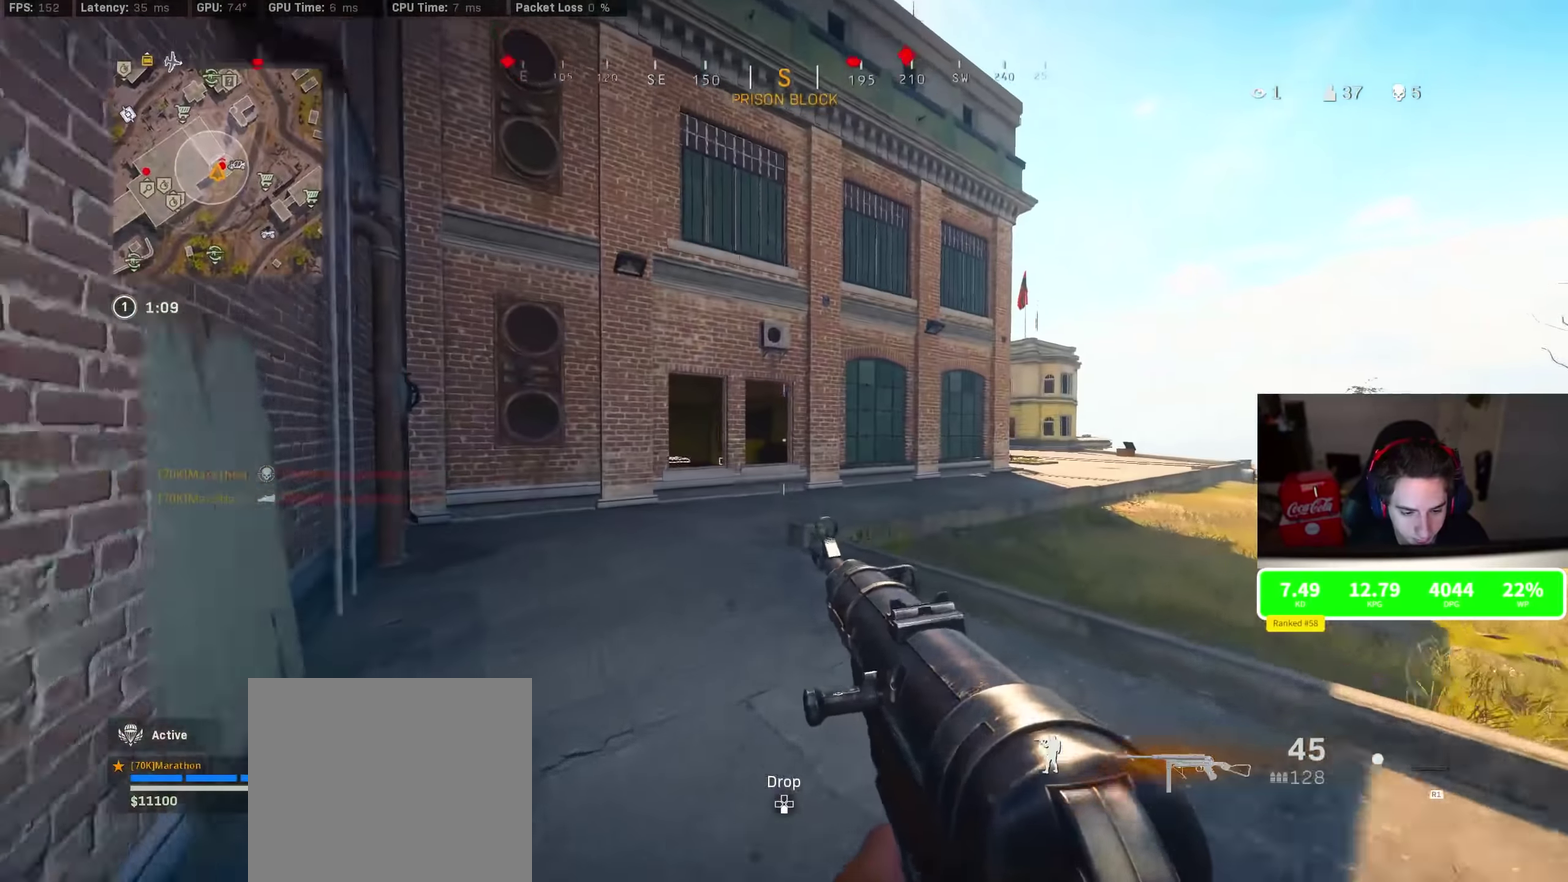
{"dt_ms": 500, "buttons": ["CROSS"], "left_stick": "down-right", "right_stick": "up", "events": [[150, "R3", "down"], [200, "right_stick", "up"], [283, "R3", "up"], [383, "R3", "down"], [416, "left_stick", "down-right"], [450, "CROSS", "down"], [466, "R3", "up"]]}
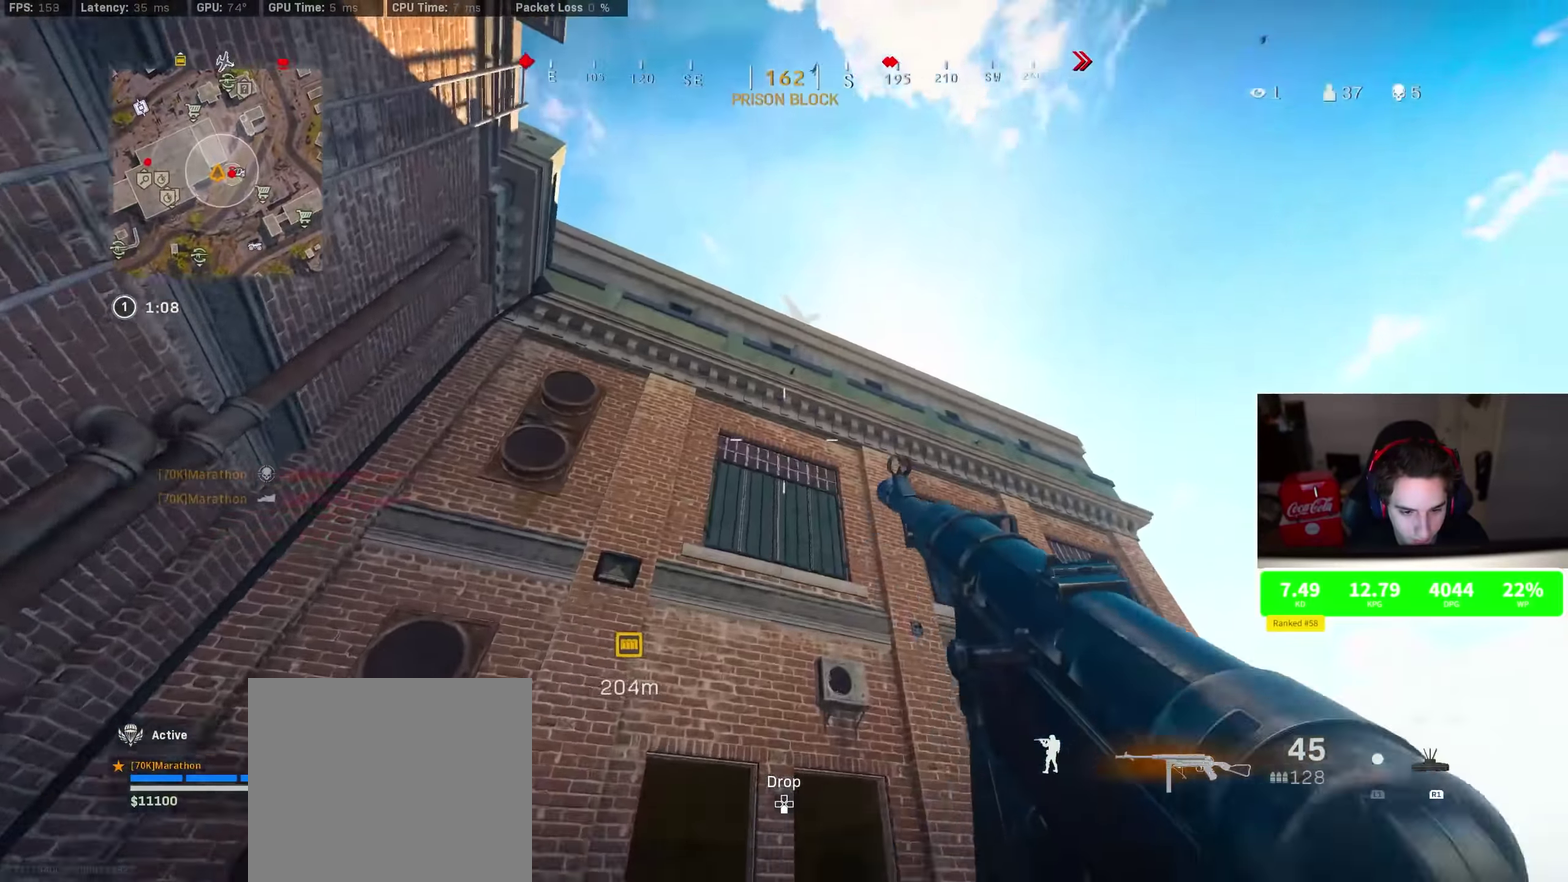
{"dt_ms": 500, "buttons": [], "left_stick": "up-left", "right_stick": "center", "events": [[33, "CROSS", "up"], [66, "right_stick", "left"], [167, "left_stick", "down-left"], [267, "left_stick", "up-left"], [300, "right_stick", "center"]]}
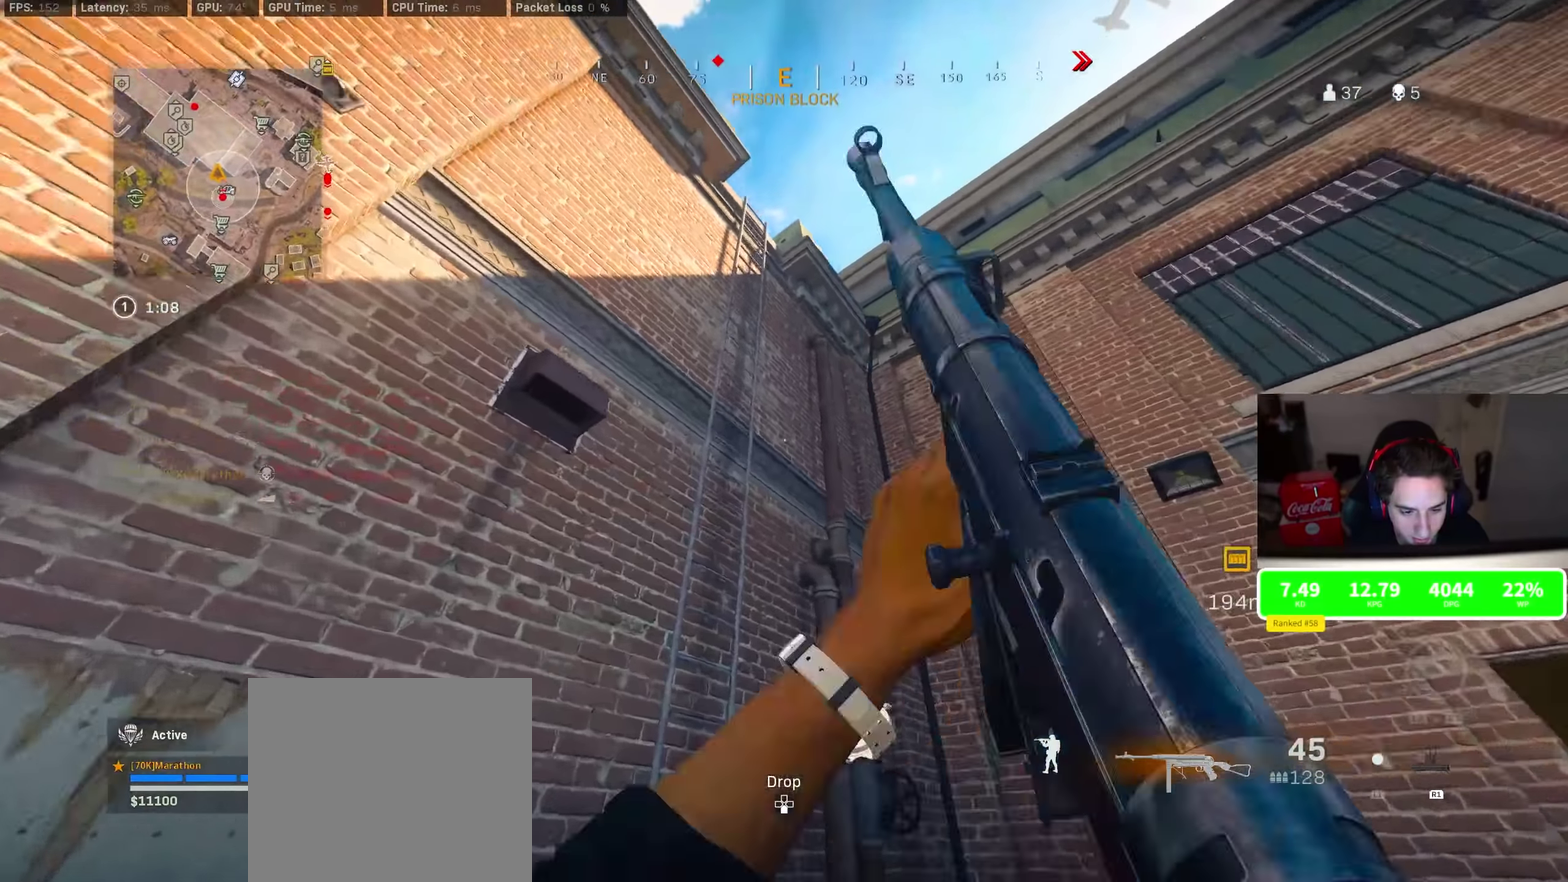
{"dt_ms": 300, "buttons": [], "left_stick": "up-right", "right_stick": "left", "events": [[17, "right_stick", "left"], [67, "CROSS", "down"], [67, "right_stick", "center"], [100, "left_stick", "up-right"], [167, "CROSS", "up"], [234, "right_stick", "left"]]}
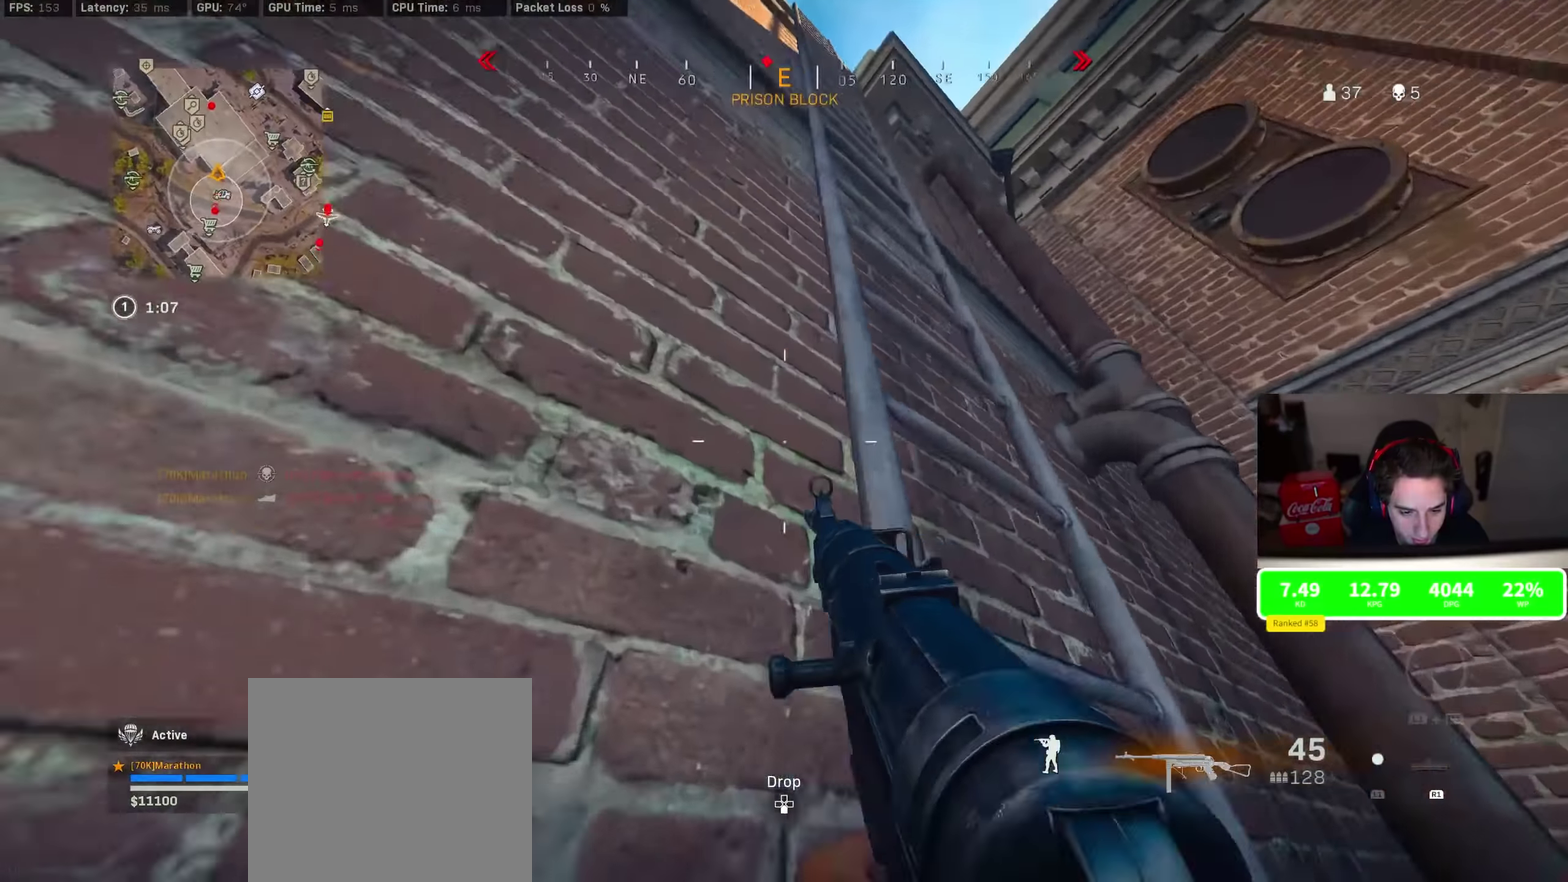
{"dt_ms": 800, "buttons": [], "left_stick": "up", "right_stick": "center", "events": [[17, "left_stick", "up"], [184, "right_stick", "center"], [334, "right_stick", "right"], [634, "right_stick", "center"]]}